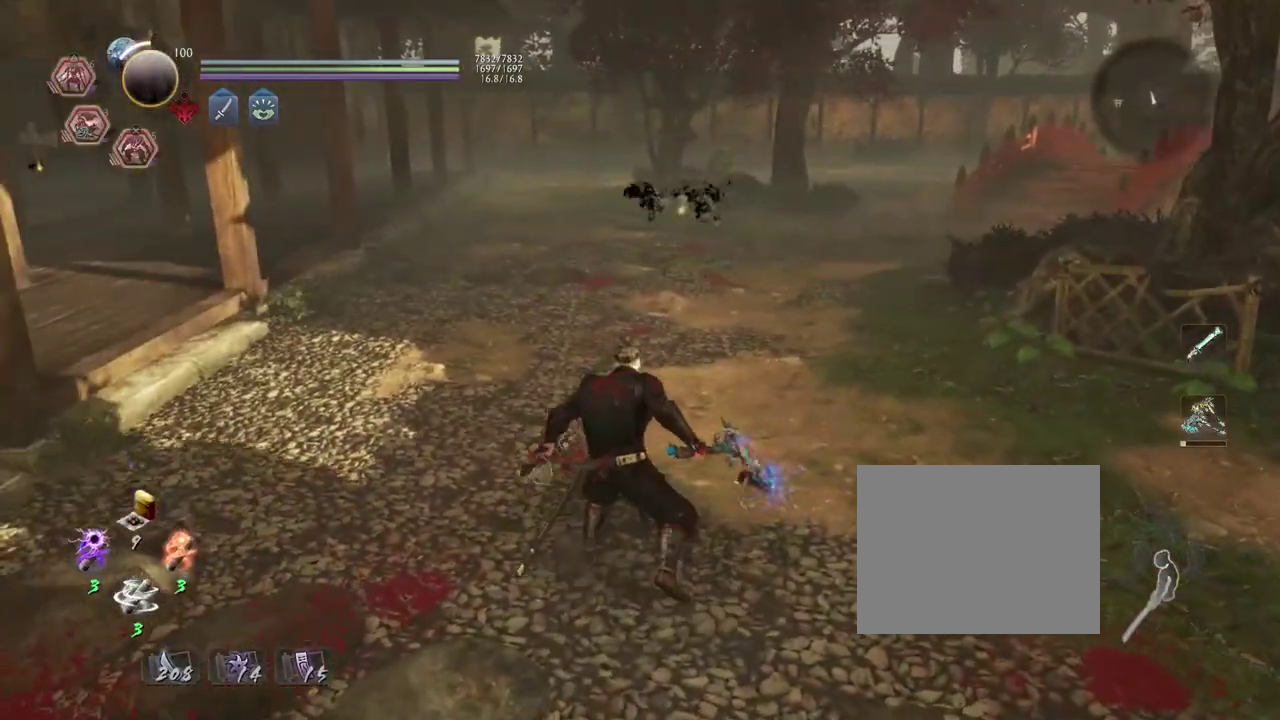
Gameplay with a controller (PlayStation layout); each line is a JSON object with the inputs held at the frame after it (dt_ms = milliseconds from this image to that frame). This overlay highlights the sticks when they move; stick clicks (L3 R3) are not distinguishable. Not read: L3 R1.
{"dt_ms": 500, "buttons": ["R2"], "left_stick": "center", "right_stick": "center"}
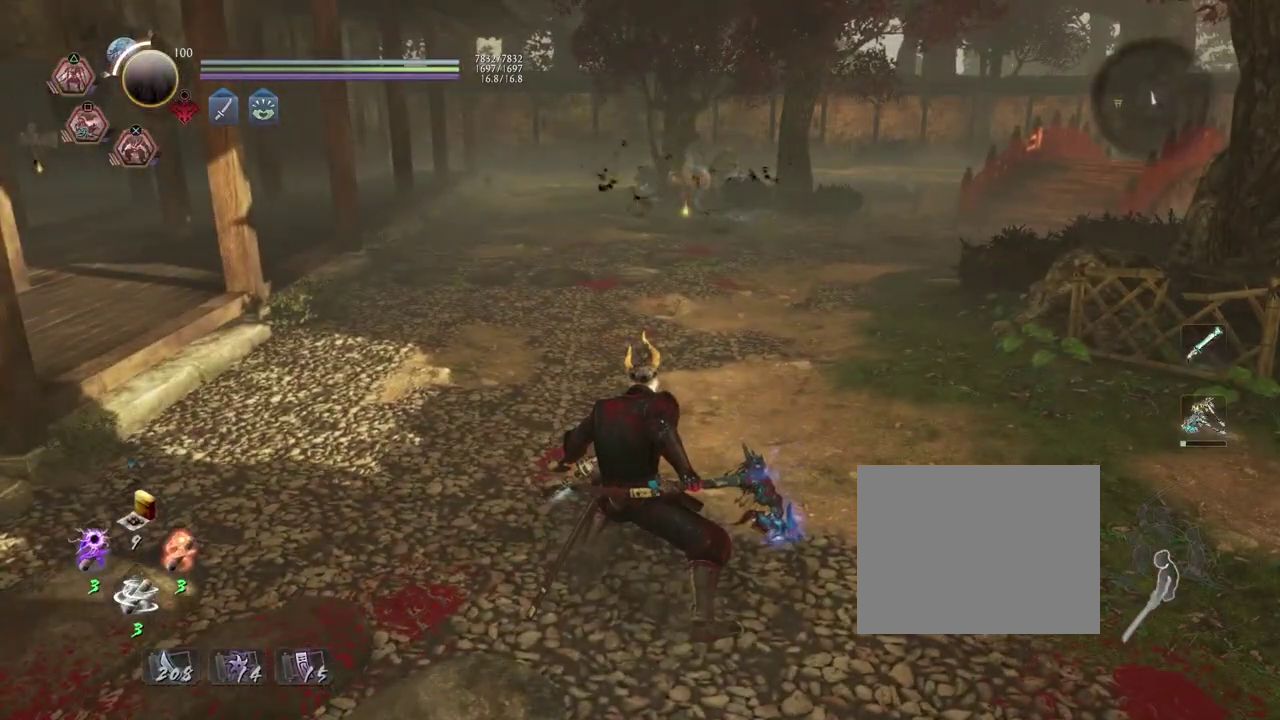
{"dt_ms": 500, "buttons": ["R2"], "left_stick": "center", "right_stick": "center"}
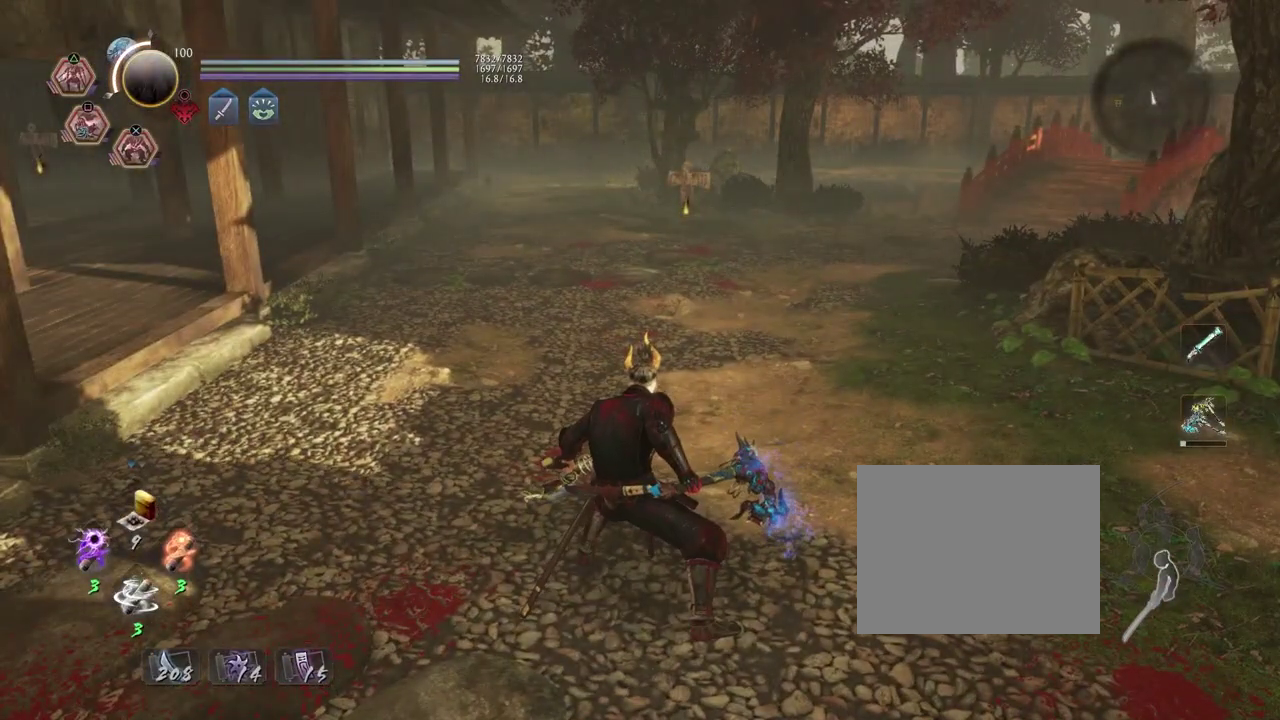
{"dt_ms": 500, "buttons": ["R2"], "left_stick": "center", "right_stick": "center"}
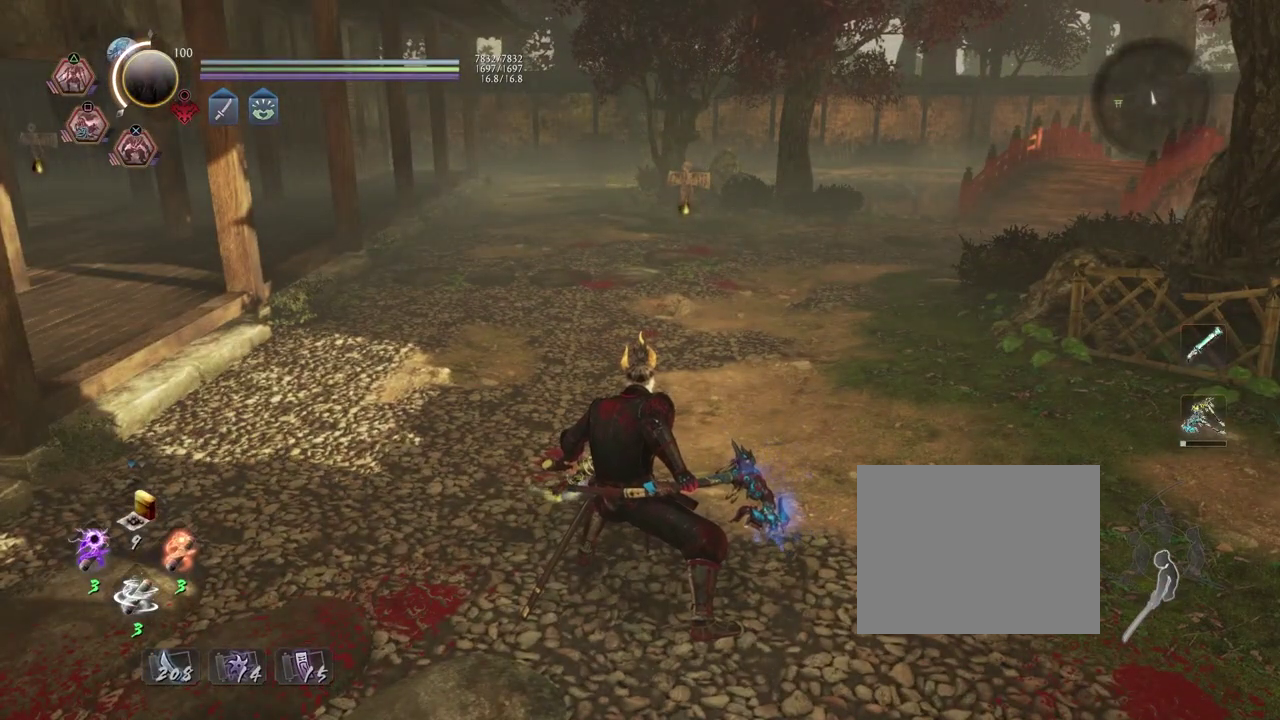
{"dt_ms": 500, "buttons": ["R2"], "left_stick": "center", "right_stick": "center"}
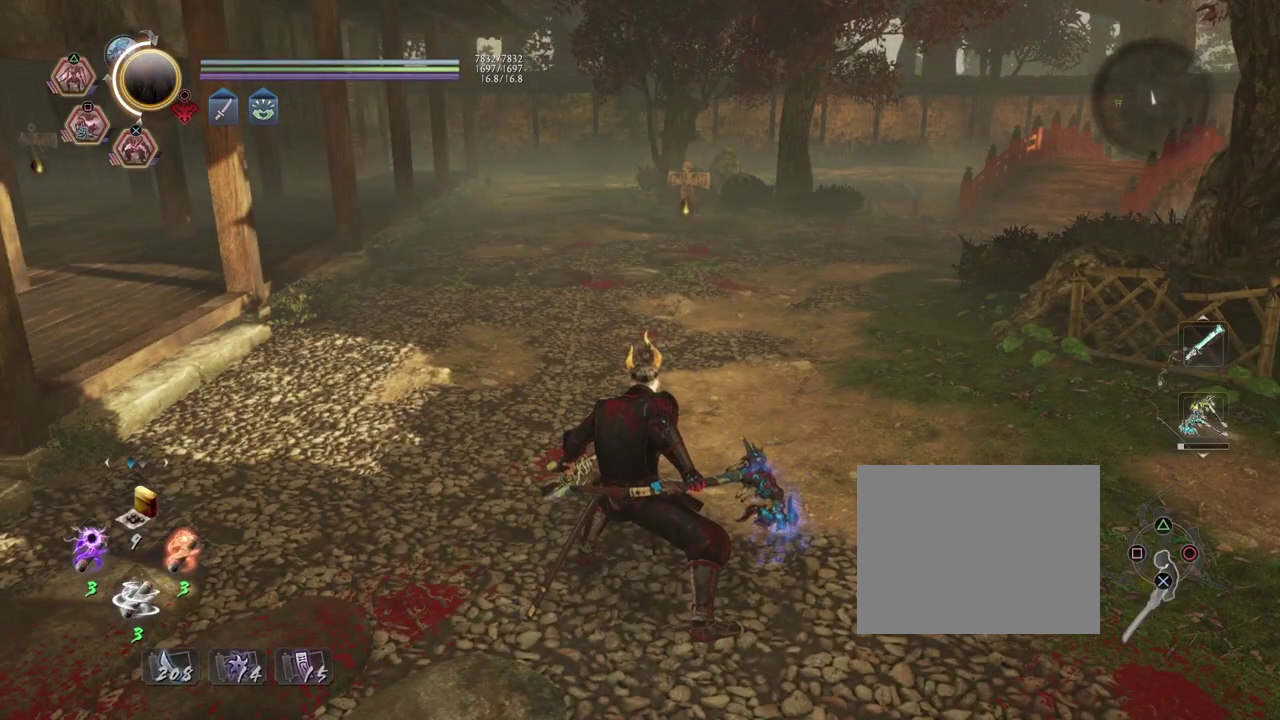
{"dt_ms": 500, "buttons": ["R2"], "left_stick": "center", "right_stick": "center"}
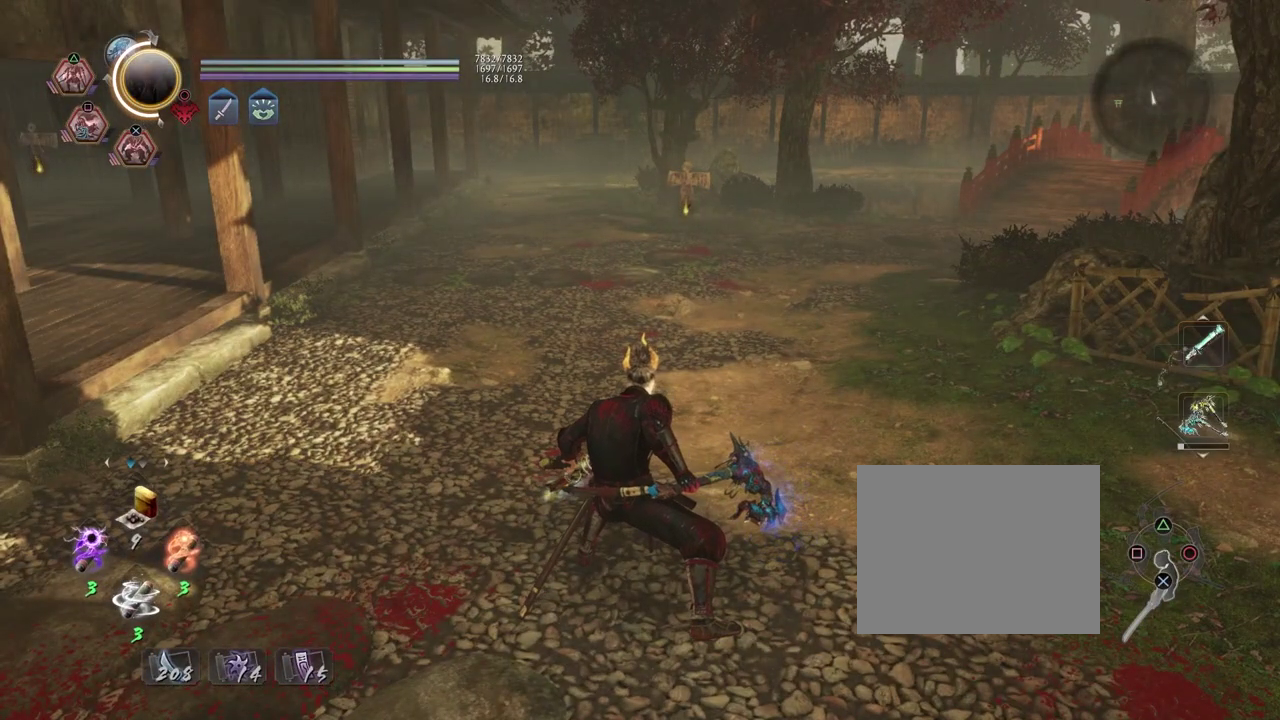
{"dt_ms": 500, "buttons": ["R2"], "left_stick": "center", "right_stick": "center"}
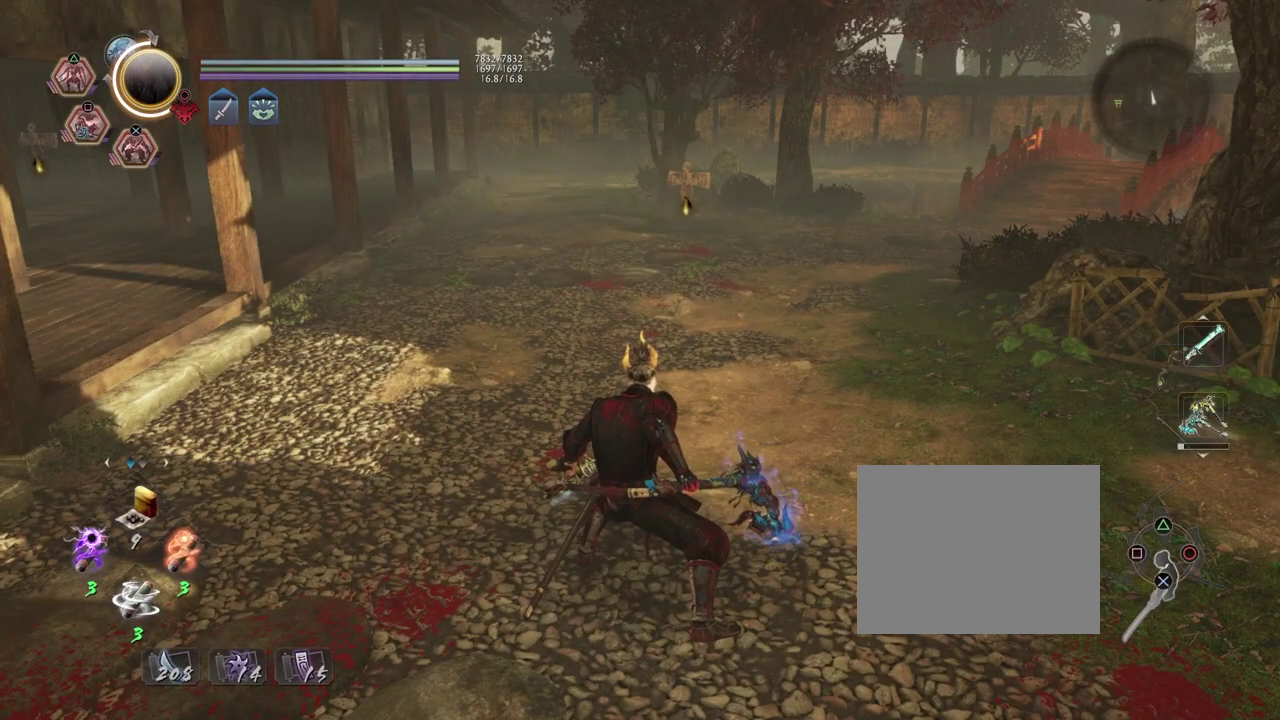
{"dt_ms": 500, "buttons": ["R2"], "left_stick": "center", "right_stick": "center"}
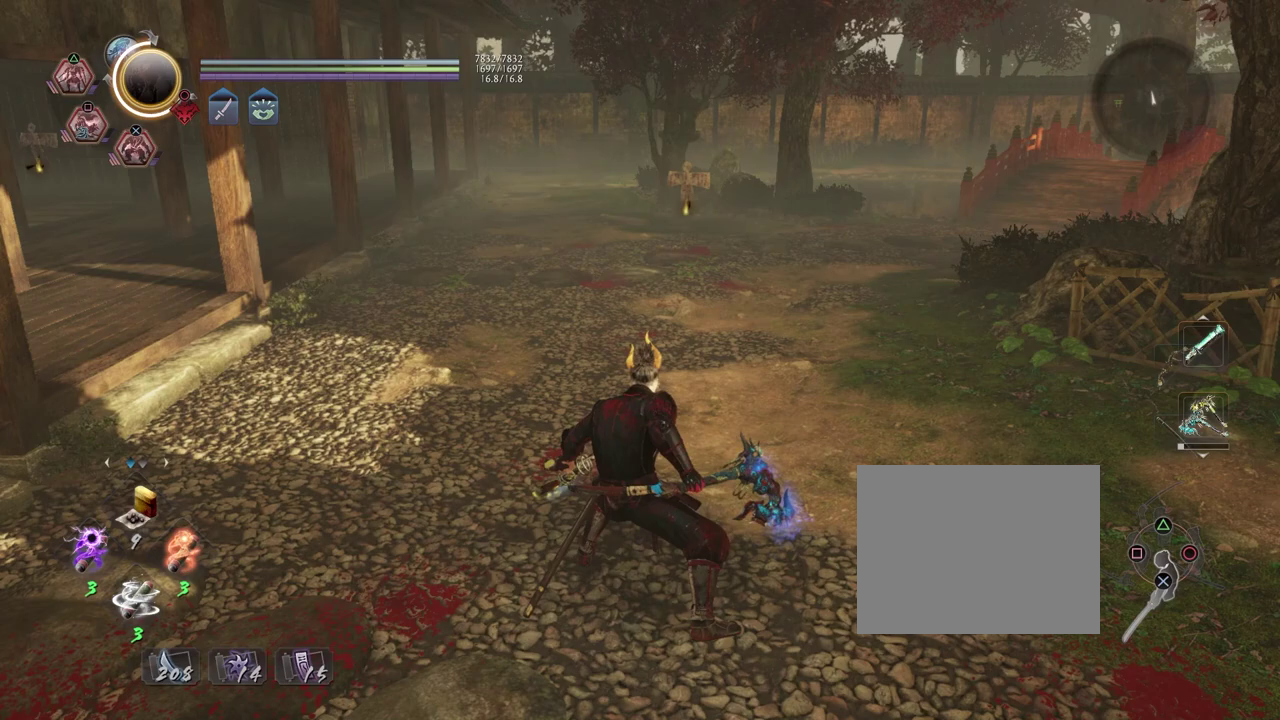
{"dt_ms": 500, "buttons": ["R2"], "left_stick": "center", "right_stick": "center"}
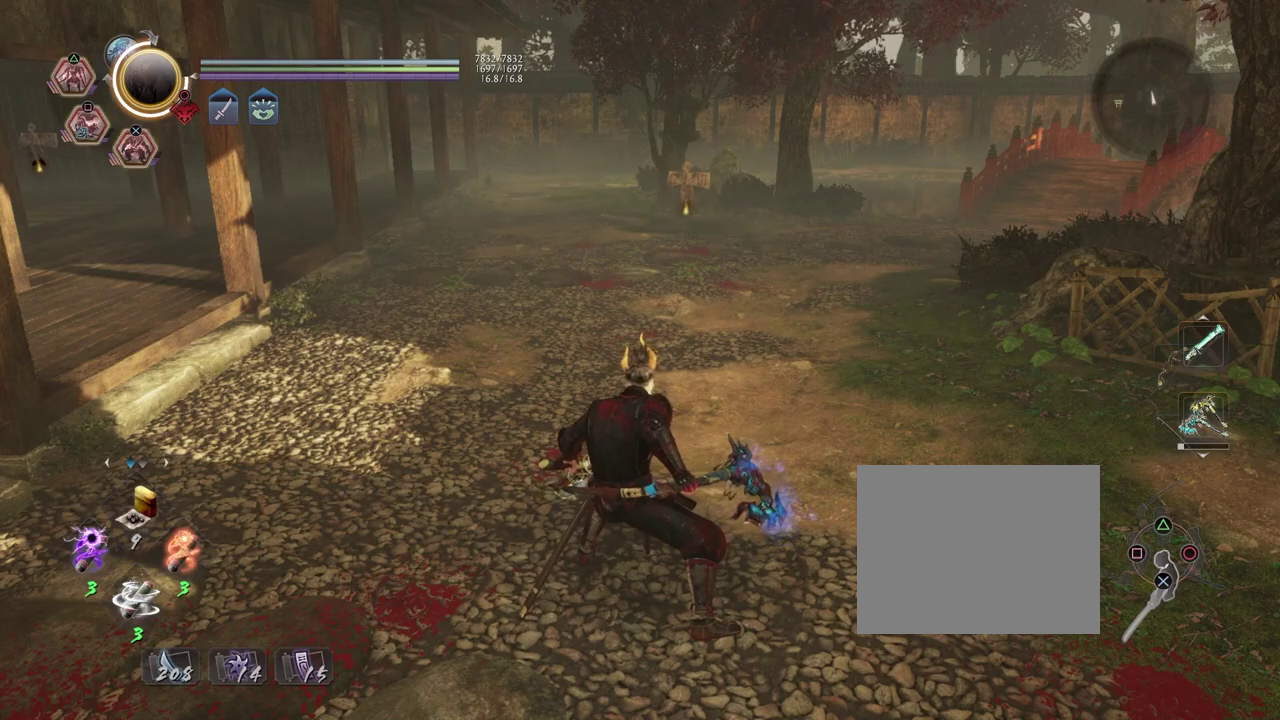
{"dt_ms": 500, "buttons": ["R2"], "left_stick": "center", "right_stick": "center"}
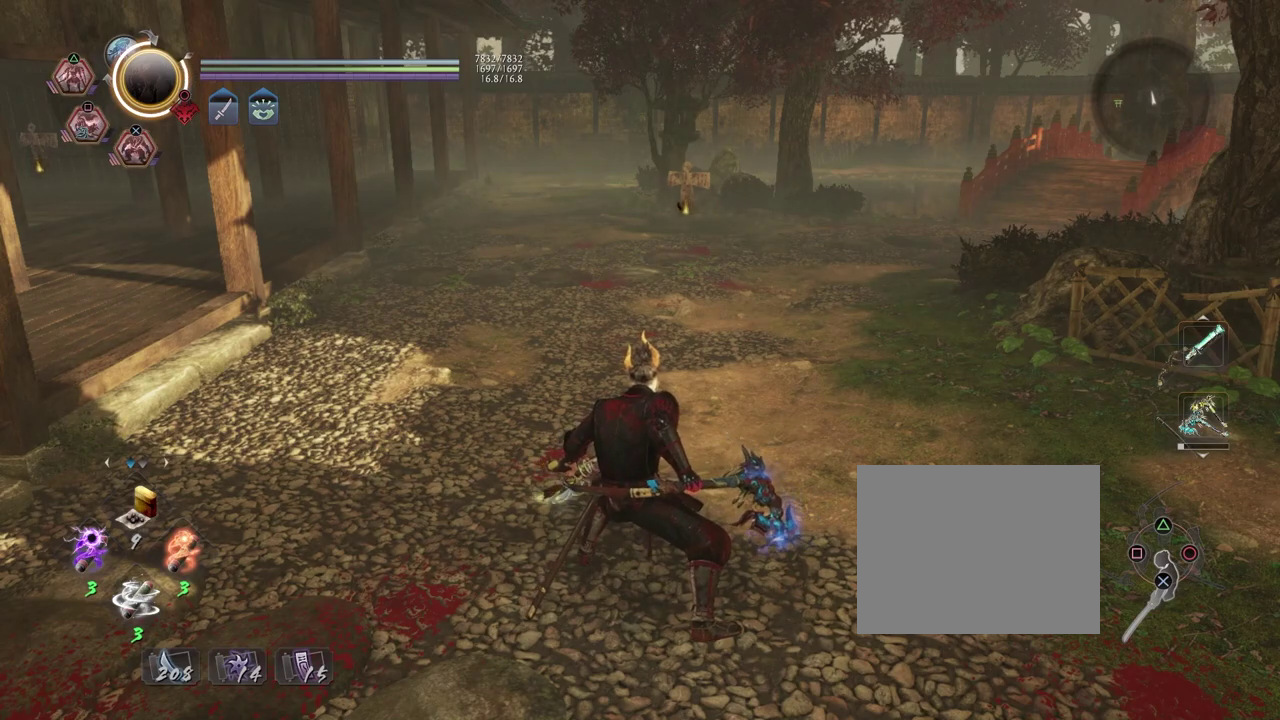
{"dt_ms": 500, "buttons": ["R2"], "left_stick": "center", "right_stick": "center"}
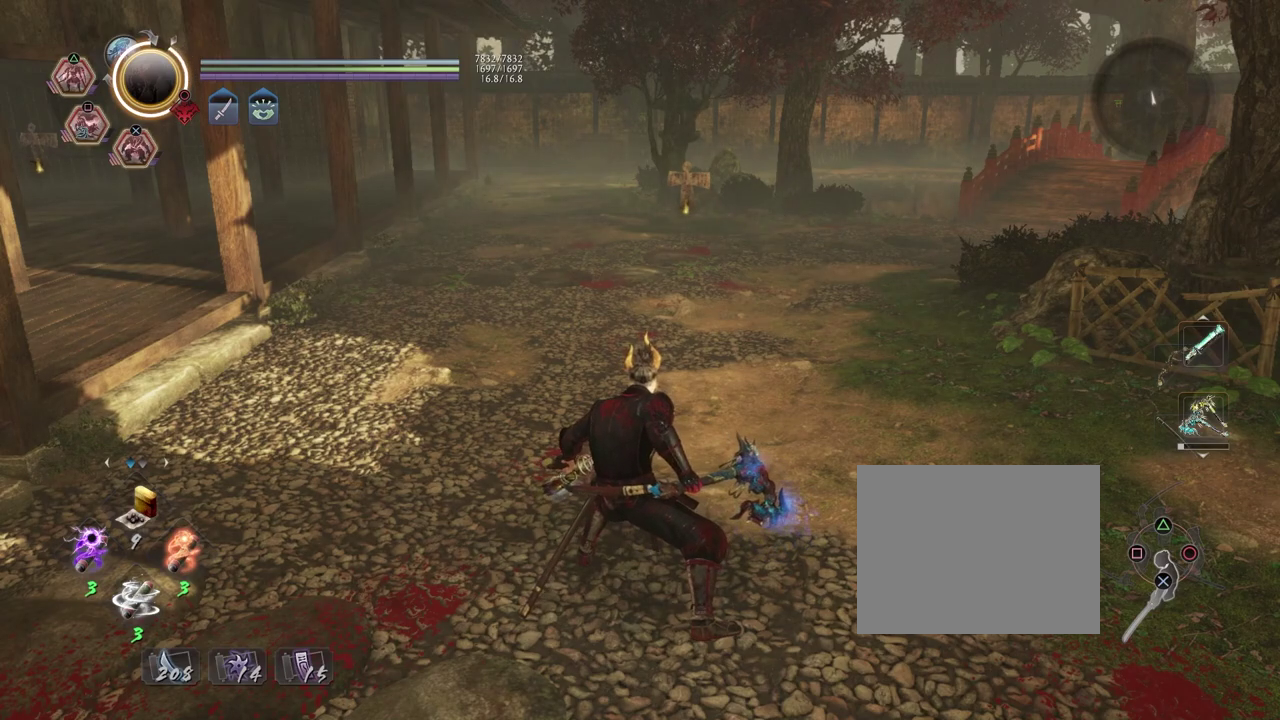
{"dt_ms": 500, "buttons": ["R2"], "left_stick": "center", "right_stick": "center"}
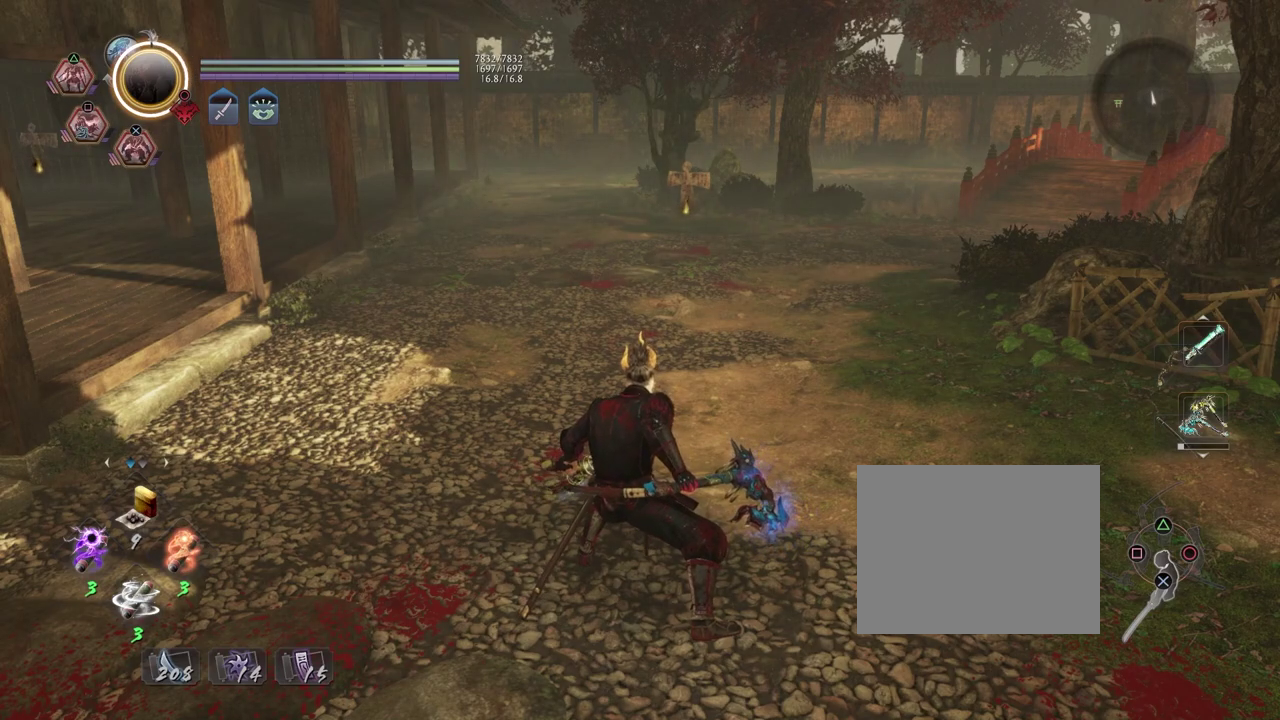
{"dt_ms": 500, "buttons": ["R2"], "left_stick": "center", "right_stick": "center"}
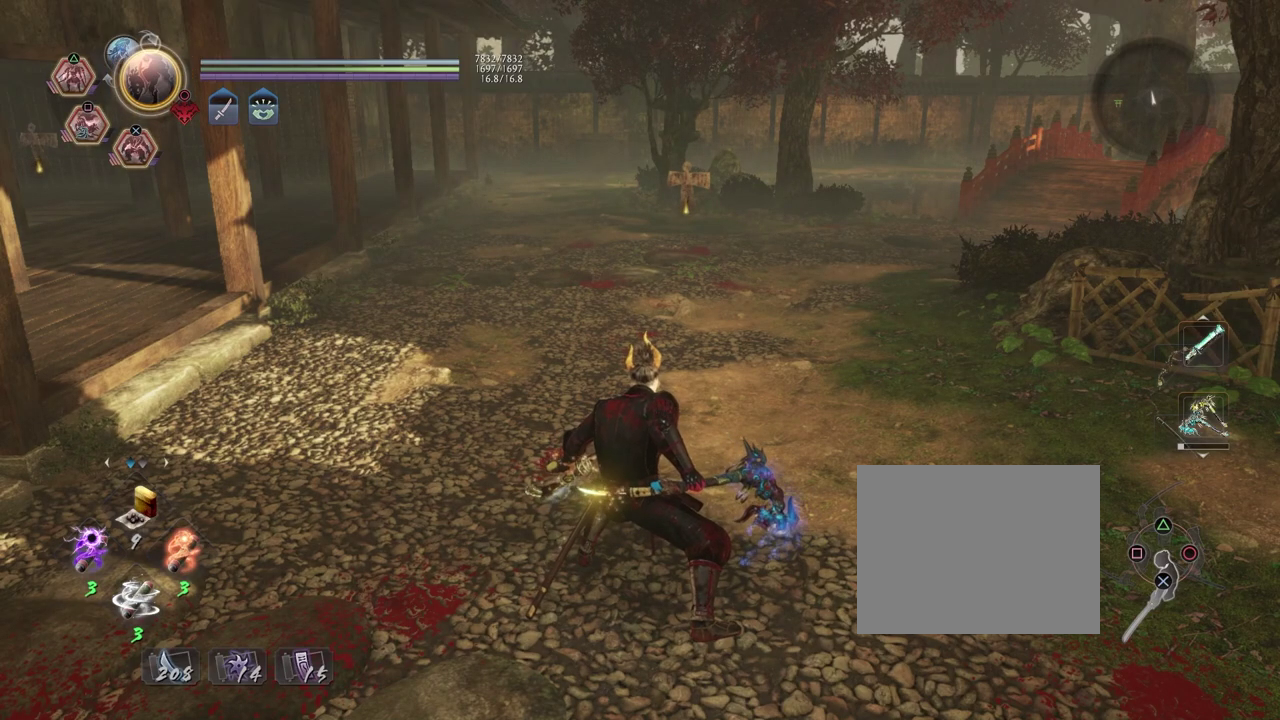
{"dt_ms": 300, "buttons": ["R2"], "left_stick": "center", "right_stick": "center"}
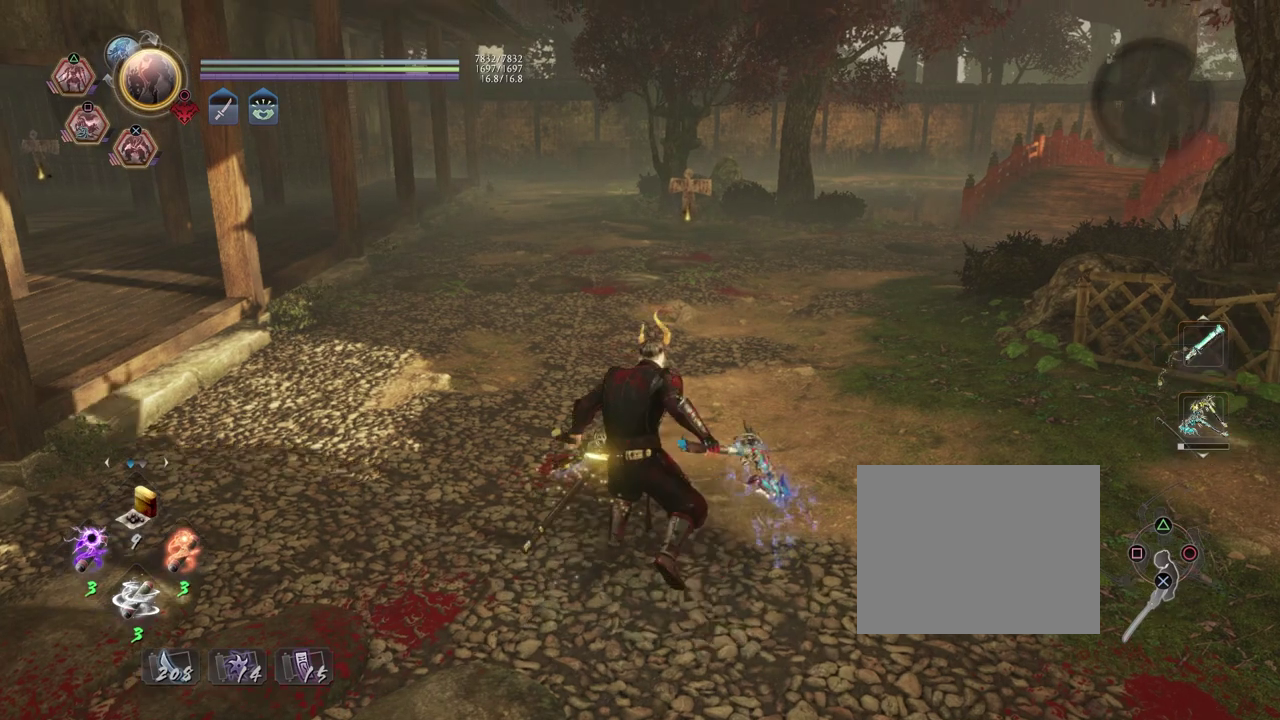
{"dt_ms": 600, "buttons": ["CROSS", "R2"], "left_stick": "center", "right_stick": "center"}